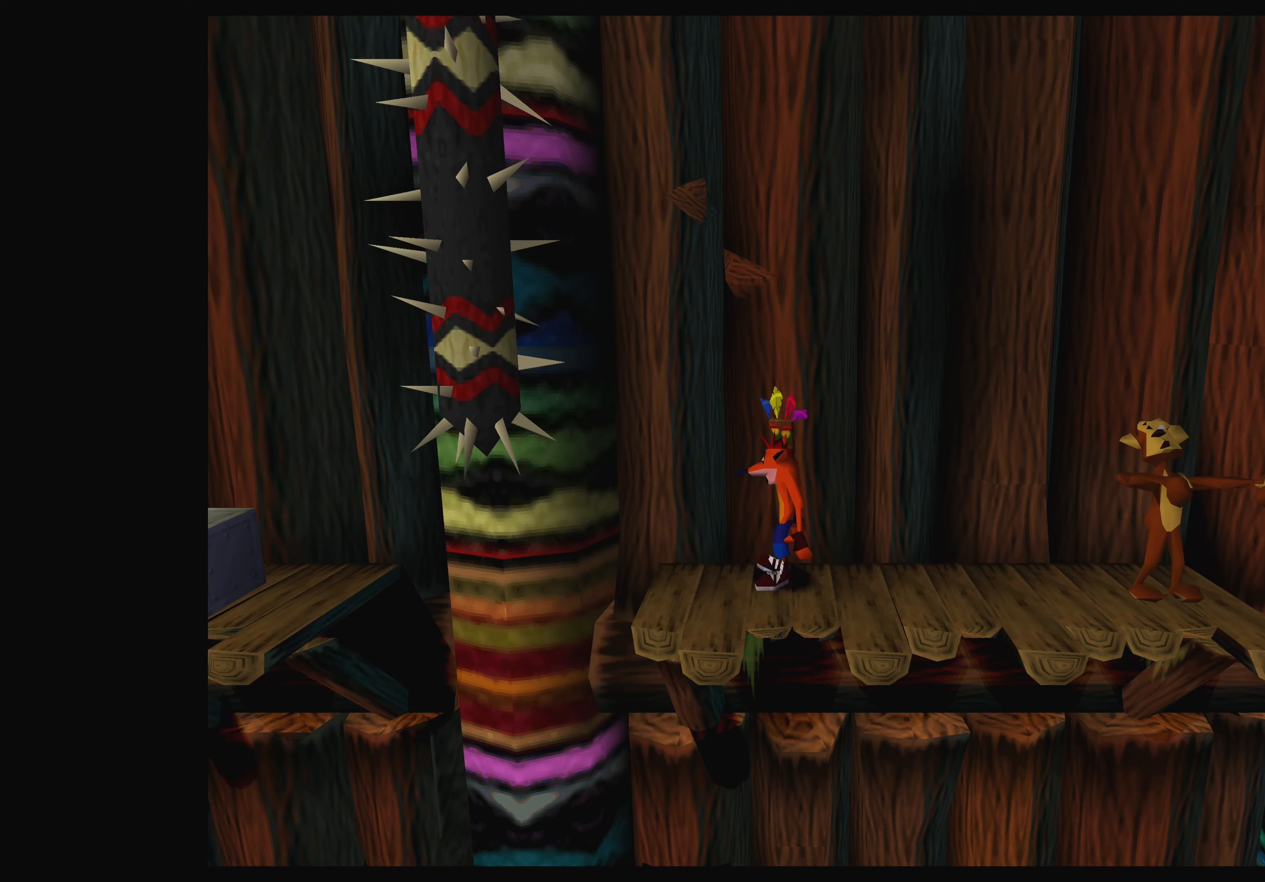
Gameplay with a controller (PlayStation layout); each line is a JSON object with the inputs held at the frame after it (dt_ms = milliseconds from this image to that frame). "events" lists button and stick changes between this image and that frame as [ms after this image, input, new state], when the widget could be followed in between. Not read: L2 L3 R2 R3 right_stick.
{"dt_ms": 133, "buttons": [], "left_stick": "center", "events": []}
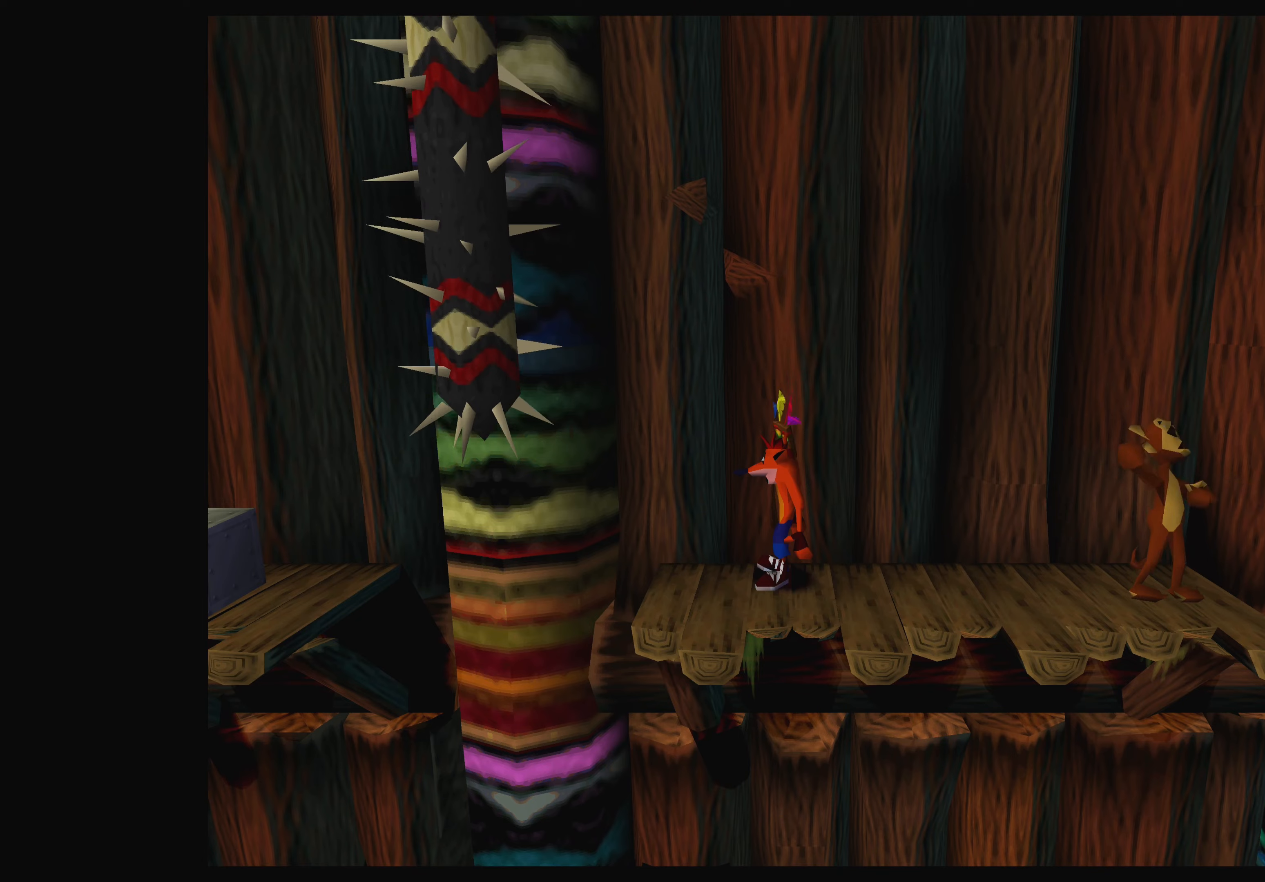
{"dt_ms": 500, "buttons": [], "left_stick": "center", "events": []}
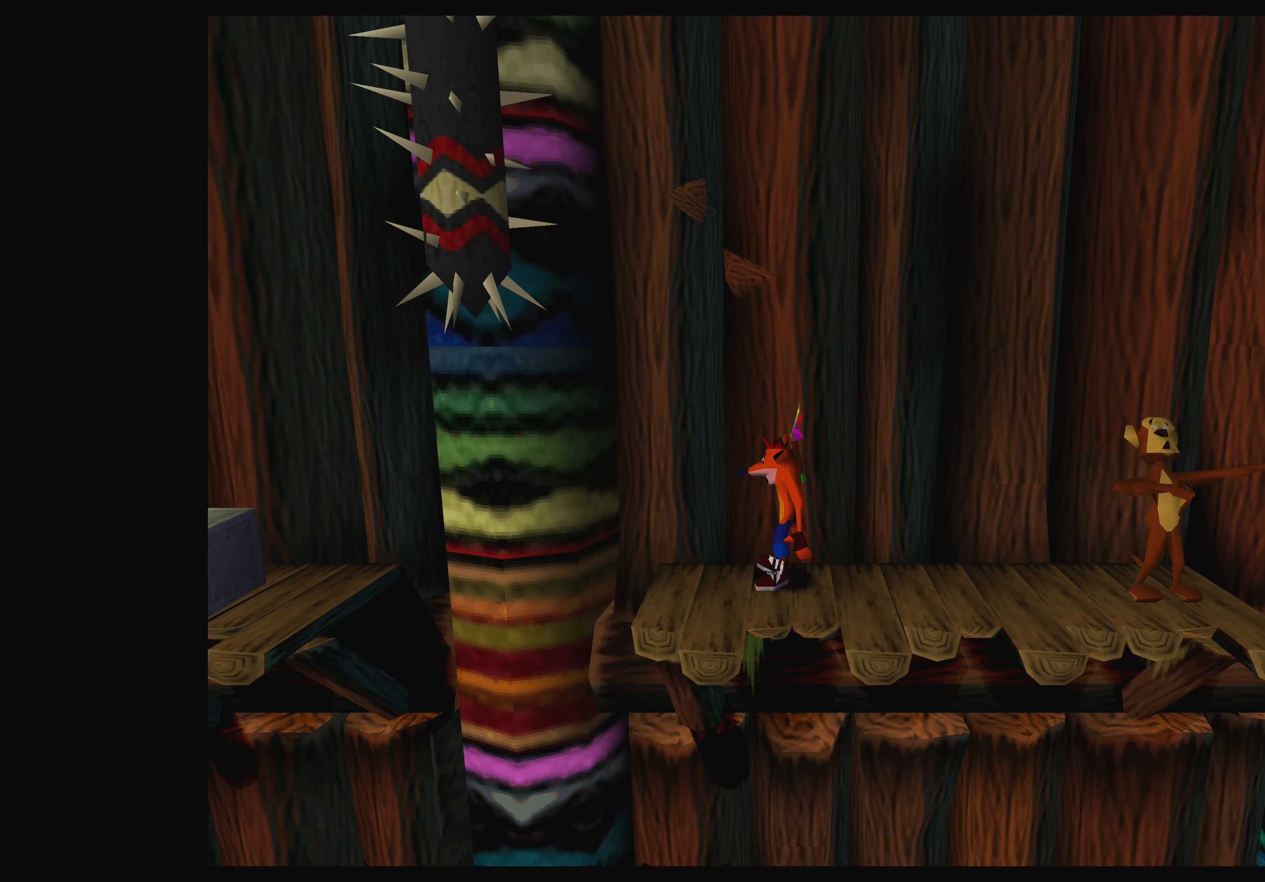
{"dt_ms": 500, "buttons": [], "left_stick": "center", "events": [[300, "DPAD_LEFT", "down"], [417, "DPAD_LEFT", "up"]]}
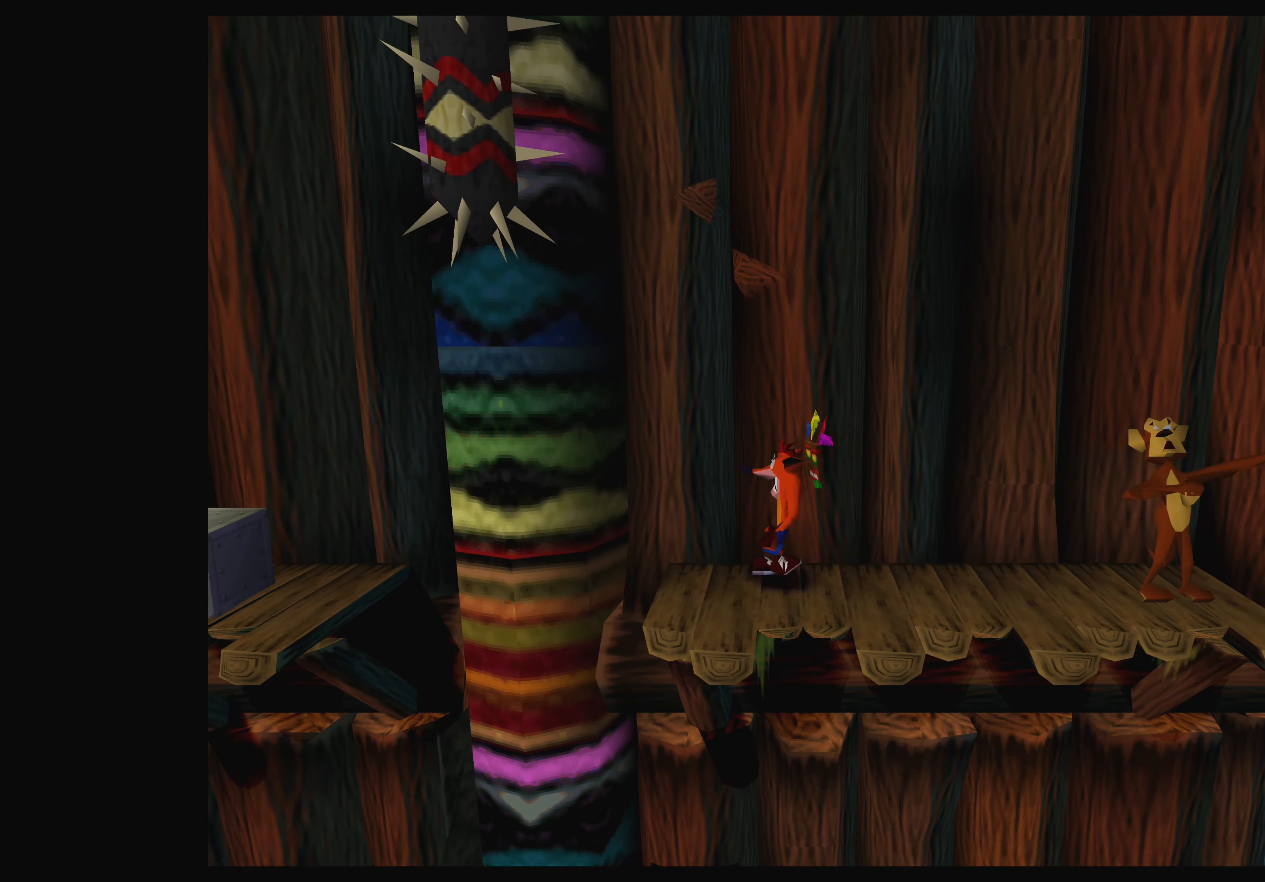
{"dt_ms": 500, "buttons": [], "left_stick": "center", "events": [[317, "DPAD_RIGHT", "down"], [417, "DPAD_RIGHT", "up"]]}
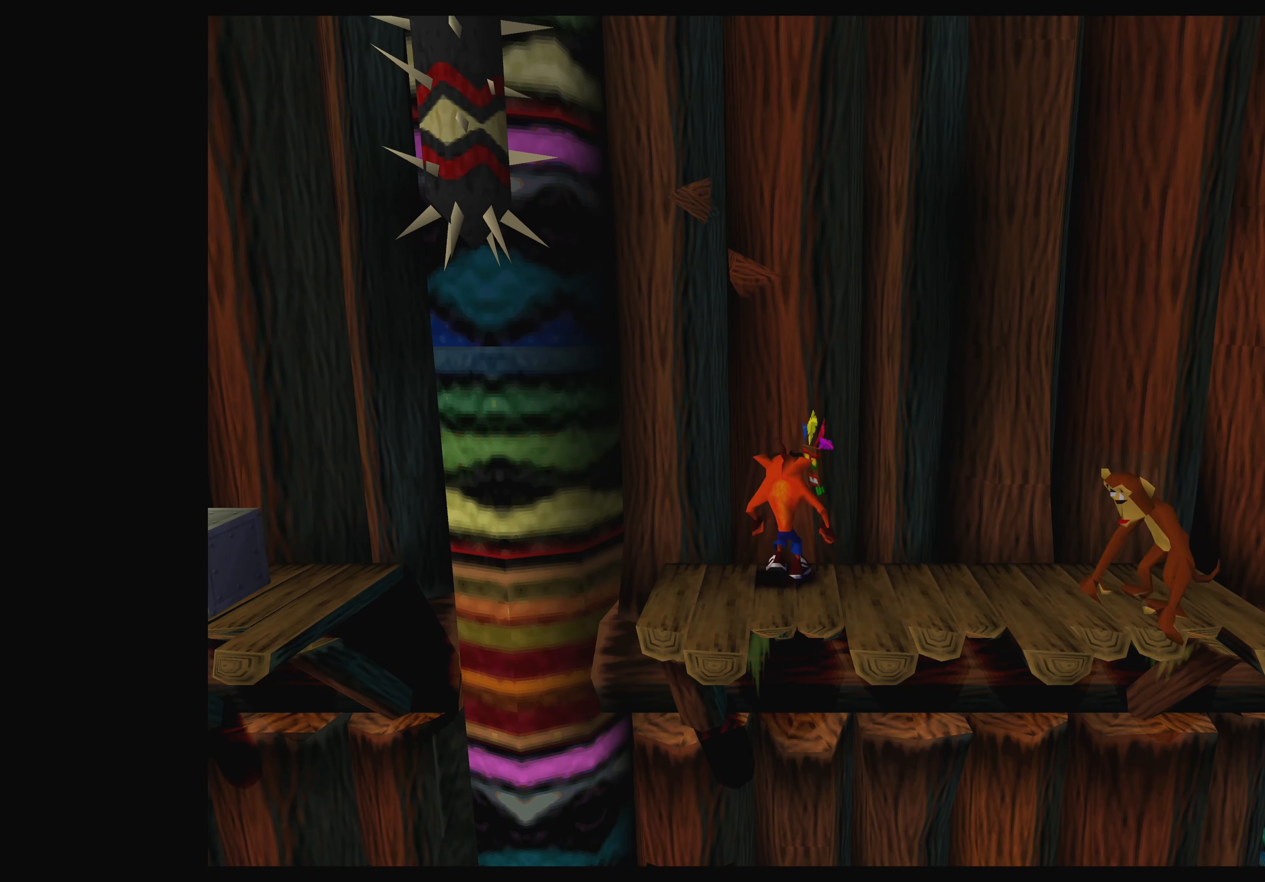
{"dt_ms": 500, "buttons": ["CROSS", "DPAD_RIGHT"], "left_stick": "center", "events": [[250, "DPAD_RIGHT", "down"], [300, "CROSS", "down"]]}
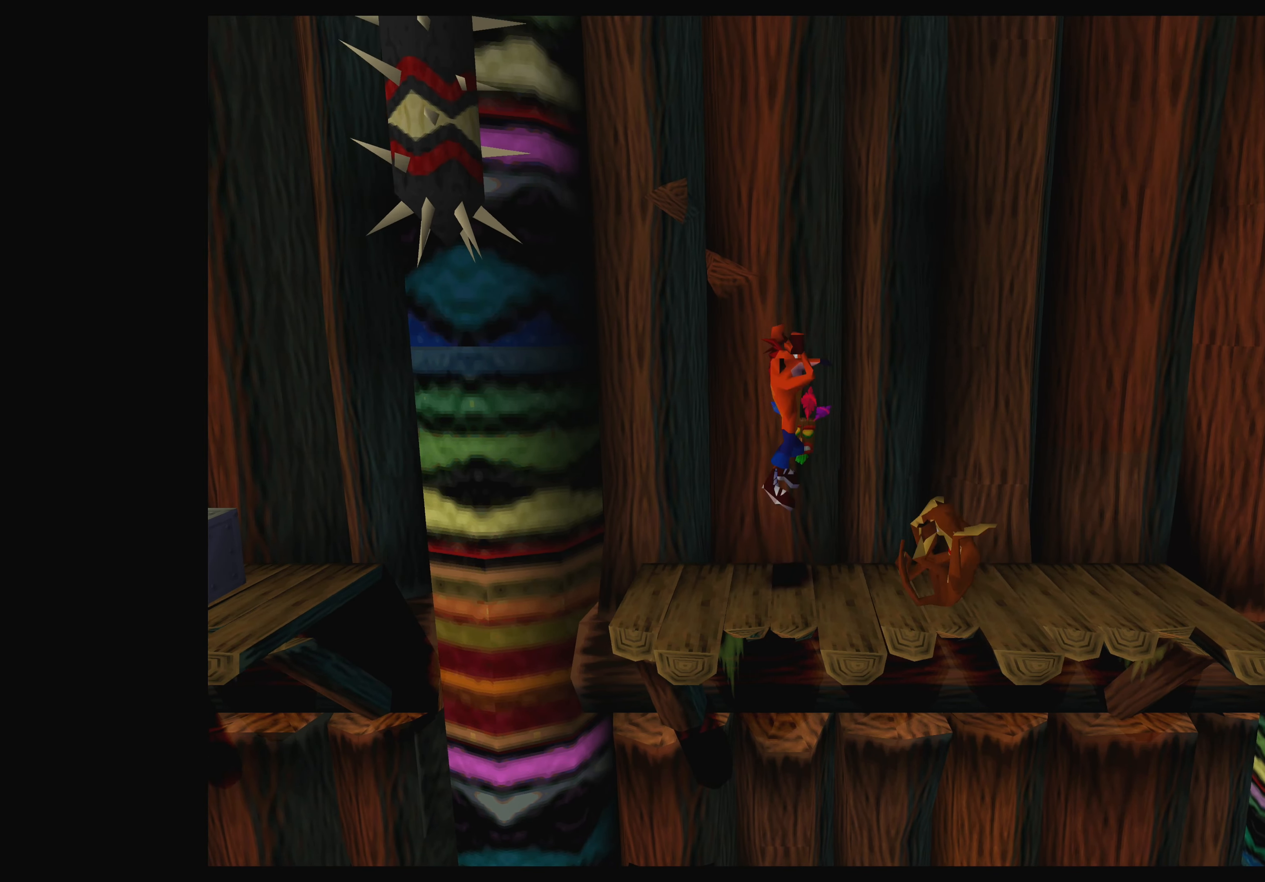
{"dt_ms": 500, "buttons": [], "left_stick": "center", "events": [[150, "CROSS", "up"], [350, "DPAD_RIGHT", "up"]]}
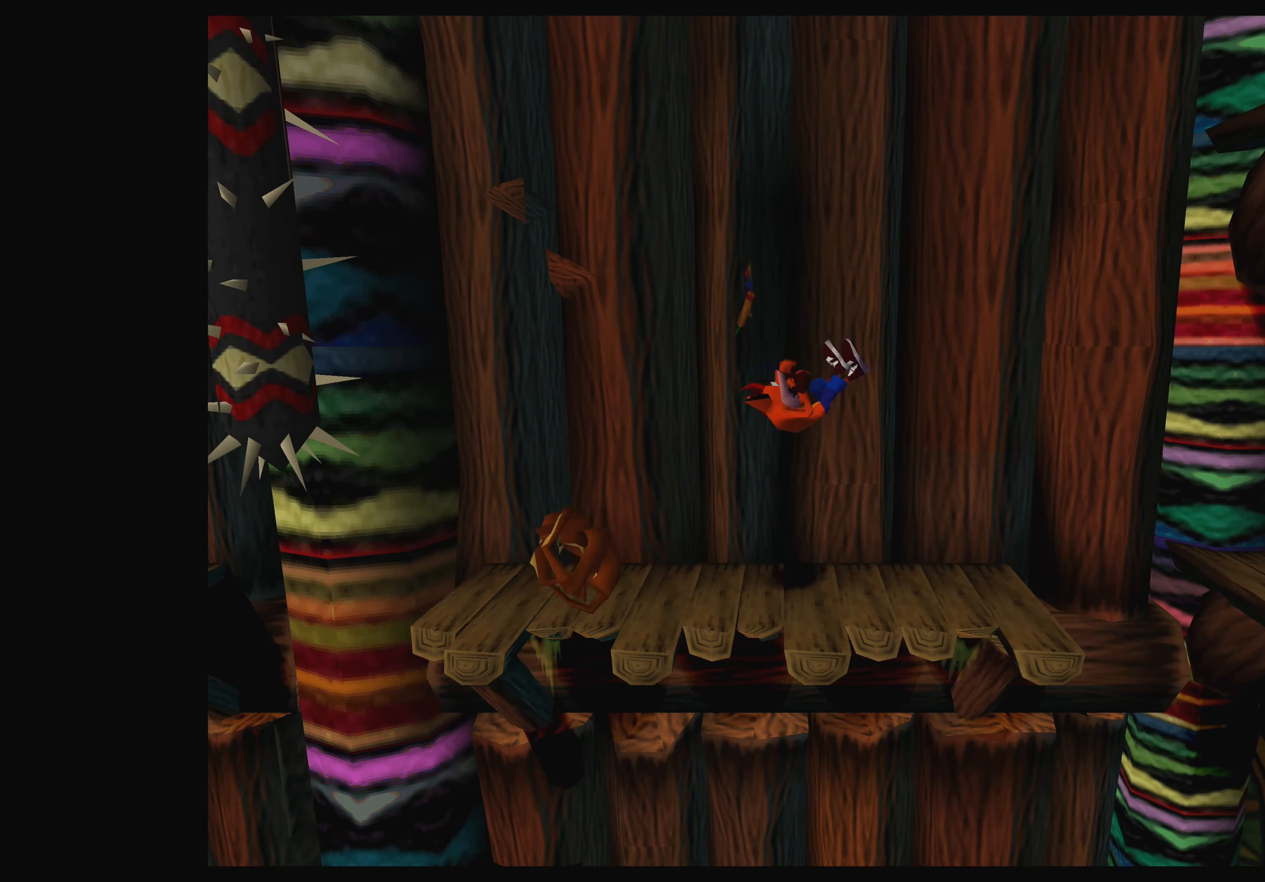
{"dt_ms": 500, "buttons": [], "left_stick": "center", "events": [[134, "DPAD_LEFT", "down"], [484, "DPAD_LEFT", "up"]]}
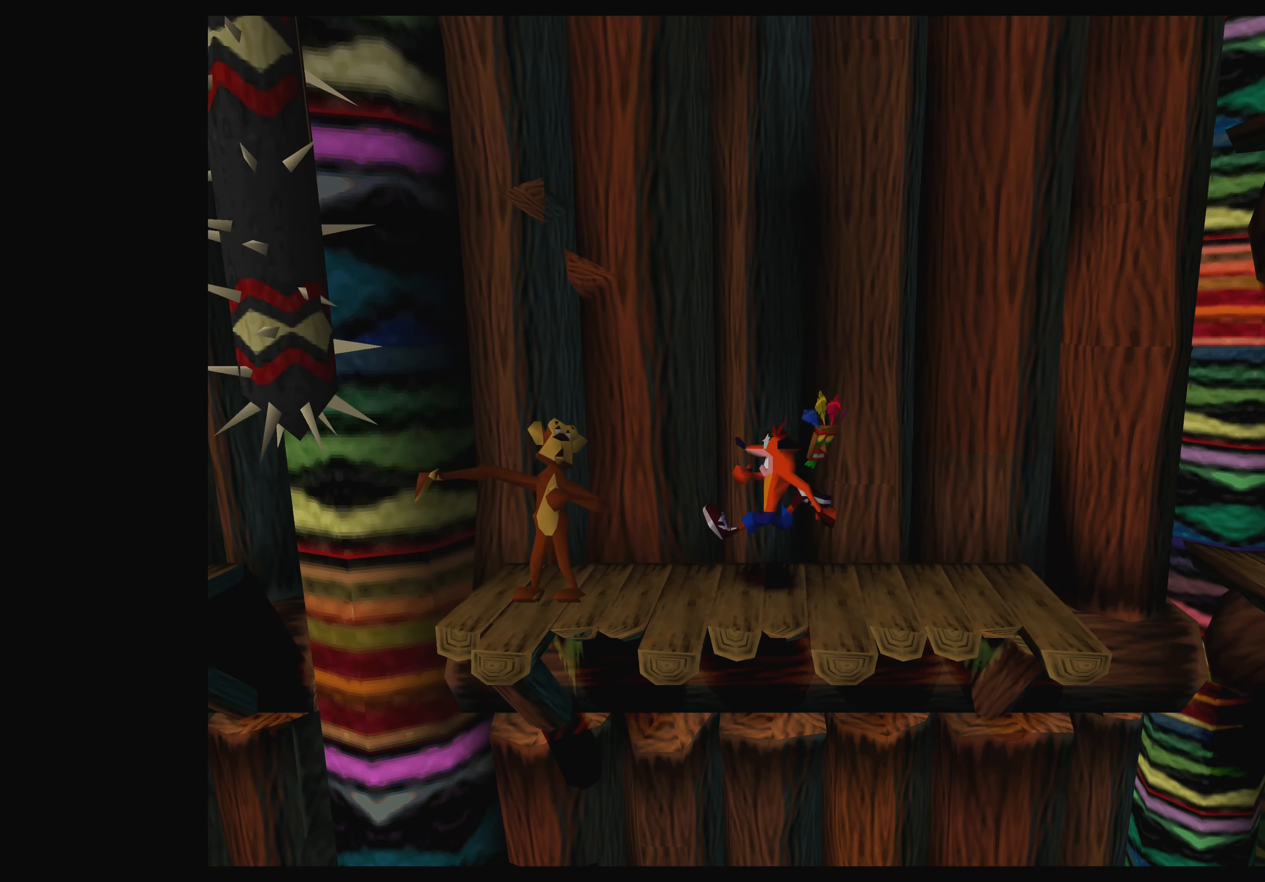
{"dt_ms": 500, "buttons": ["DPAD_LEFT"], "left_stick": "center", "events": [[167, "DPAD_LEFT", "down"], [267, "DPAD_LEFT", "up"], [467, "DPAD_LEFT", "down"]]}
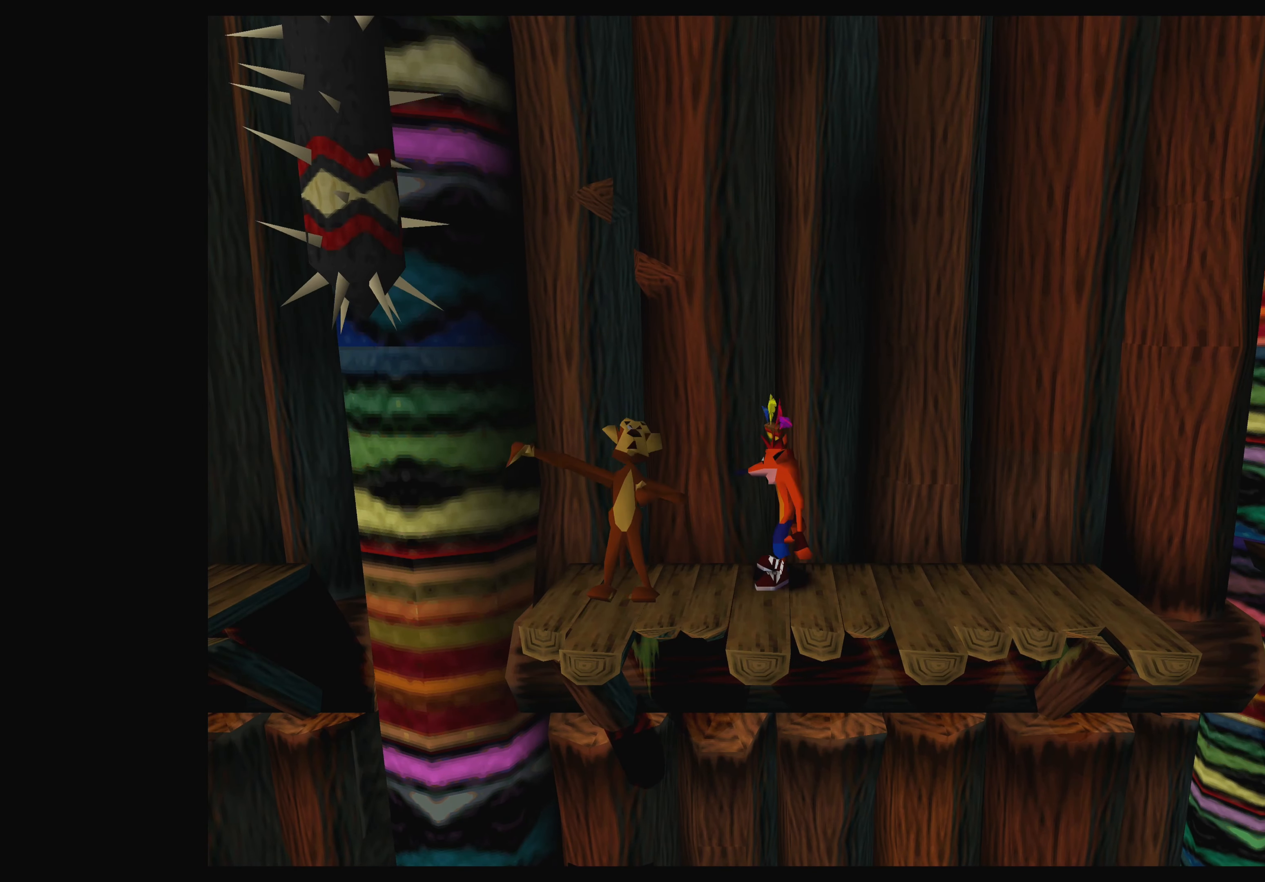
{"dt_ms": 500, "buttons": ["SQUARE"], "left_stick": "center", "events": [[100, "DPAD_LEFT", "up"], [250, "DPAD_LEFT", "down"], [350, "DPAD_LEFT", "up"], [367, "SQUARE", "down"]]}
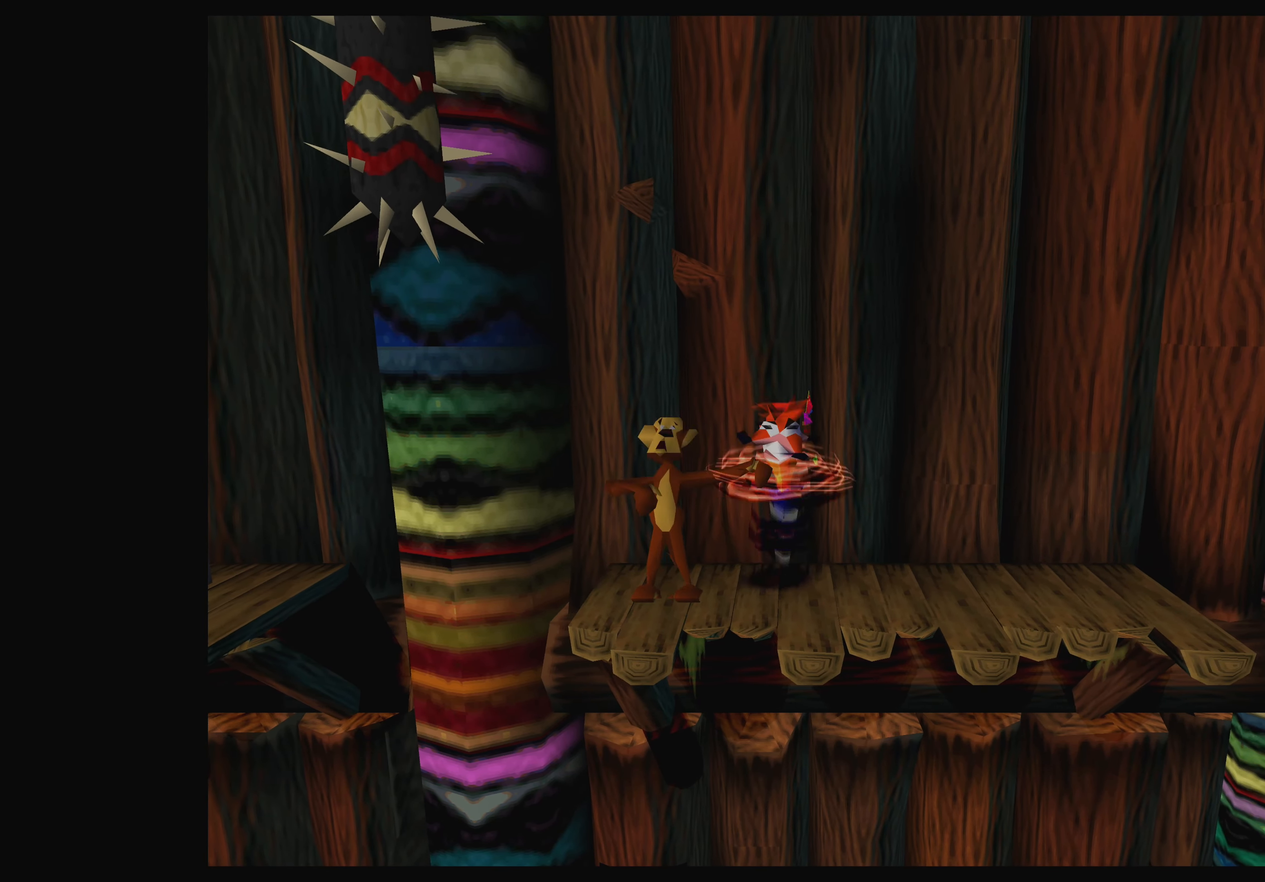
{"dt_ms": 500, "buttons": ["DPAD_RIGHT"], "left_stick": "center", "events": [[84, "SQUARE", "up"], [384, "DPAD_RIGHT", "down"]]}
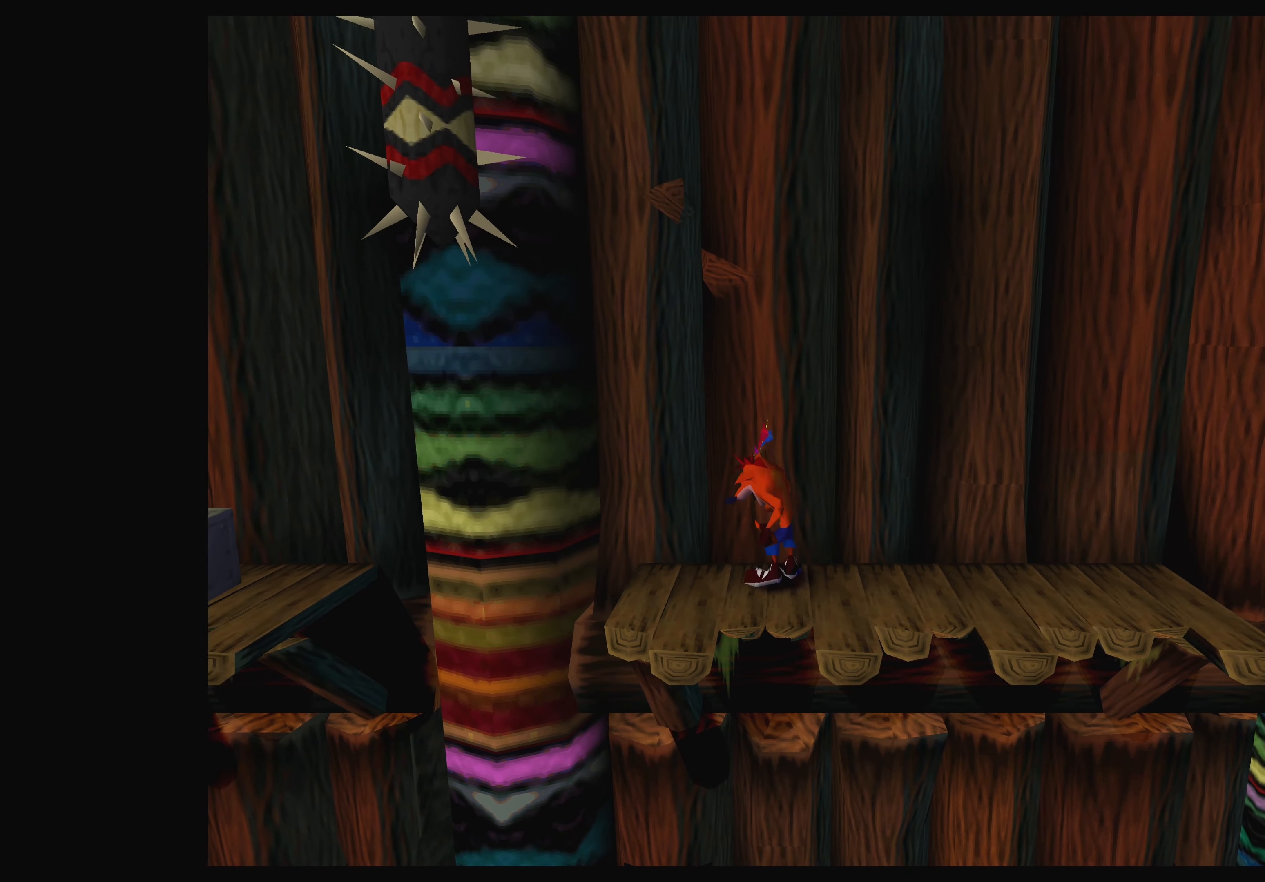
{"dt_ms": 500, "buttons": [], "left_stick": "center", "events": [[350, "DPAD_RIGHT", "up"]]}
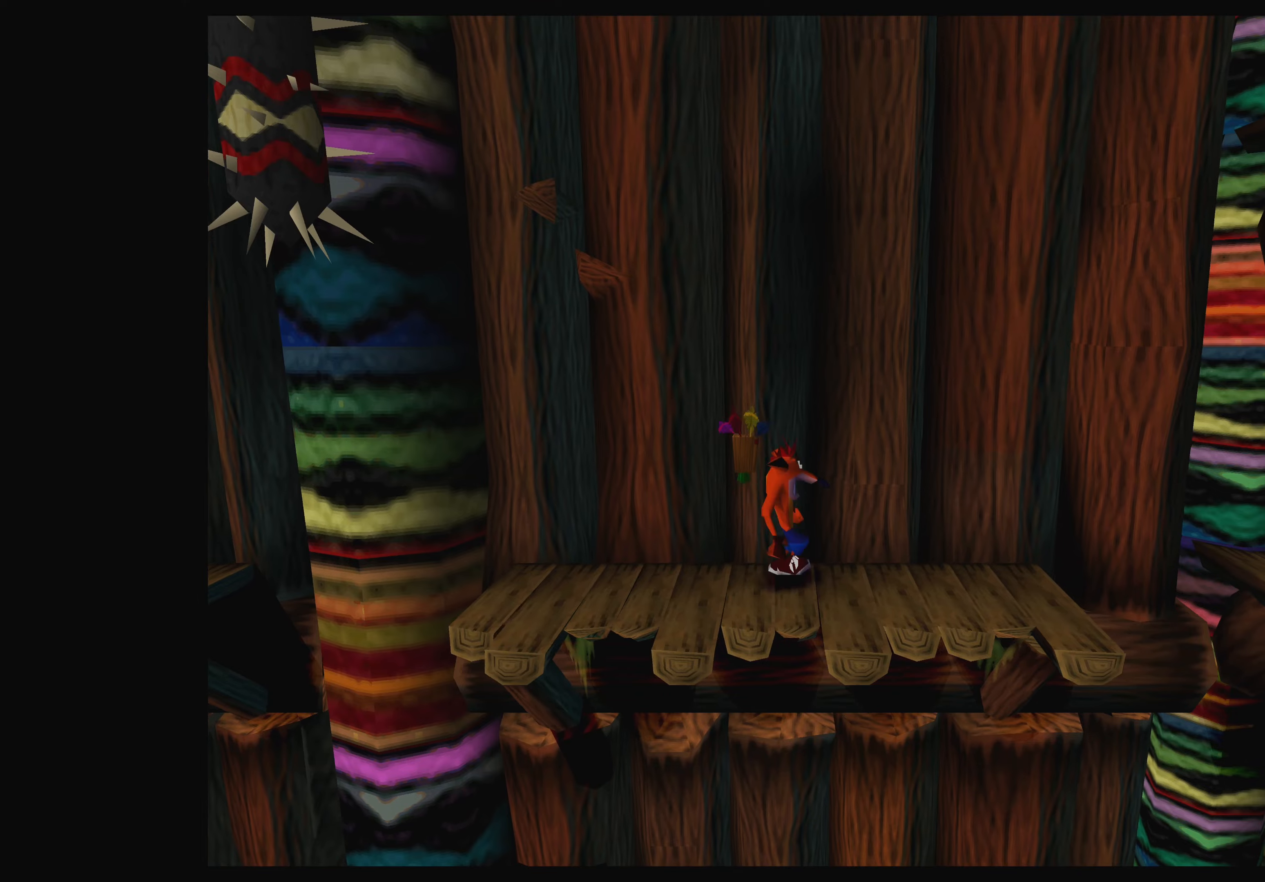
{"dt_ms": 500, "buttons": [], "left_stick": "center", "events": [[150, "DPAD_RIGHT", "down"], [316, "DPAD_RIGHT", "up"]]}
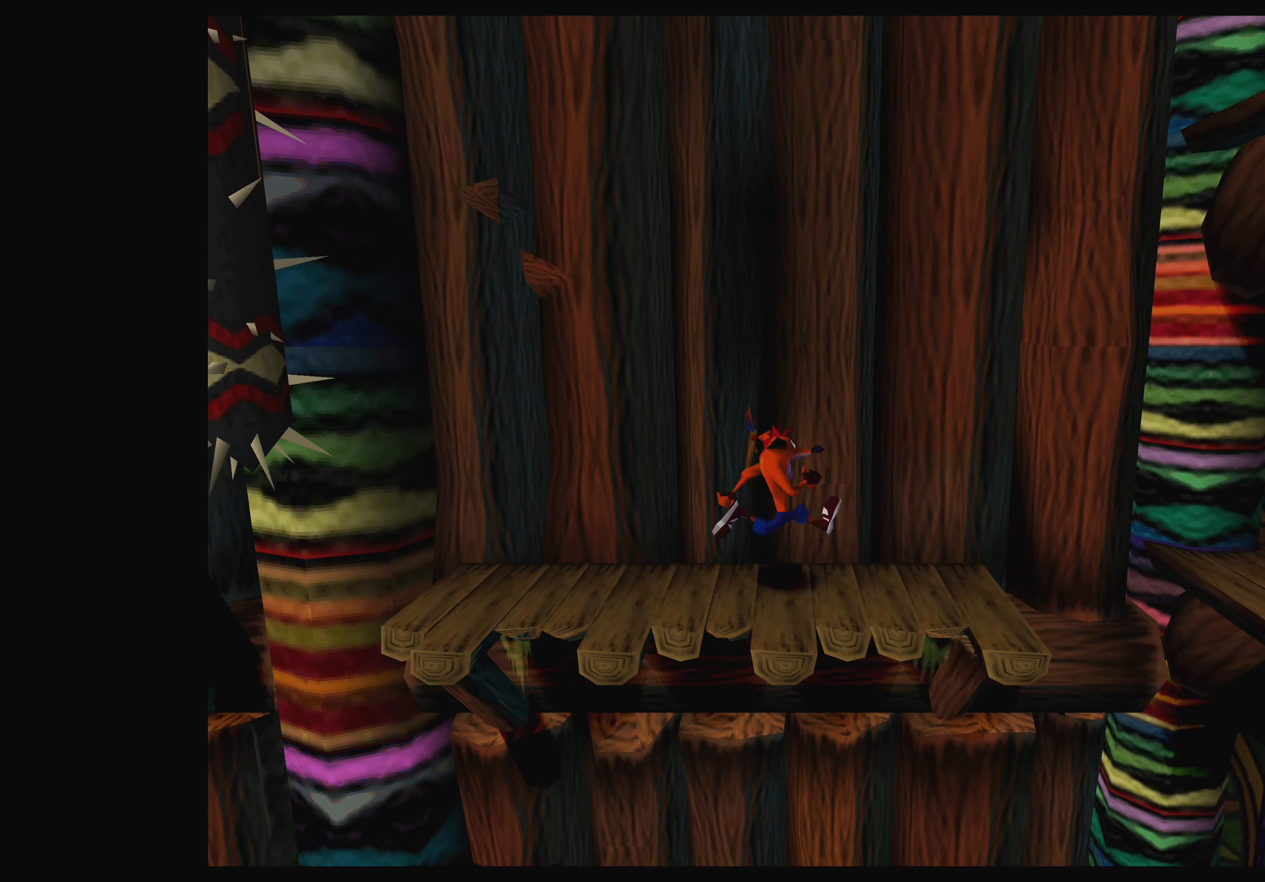
{"dt_ms": 500, "buttons": [], "left_stick": "center", "events": [[50, "DPAD_RIGHT", "down"], [233, "DPAD_RIGHT", "up"], [350, "DPAD_RIGHT", "down"], [466, "DPAD_RIGHT", "up"]]}
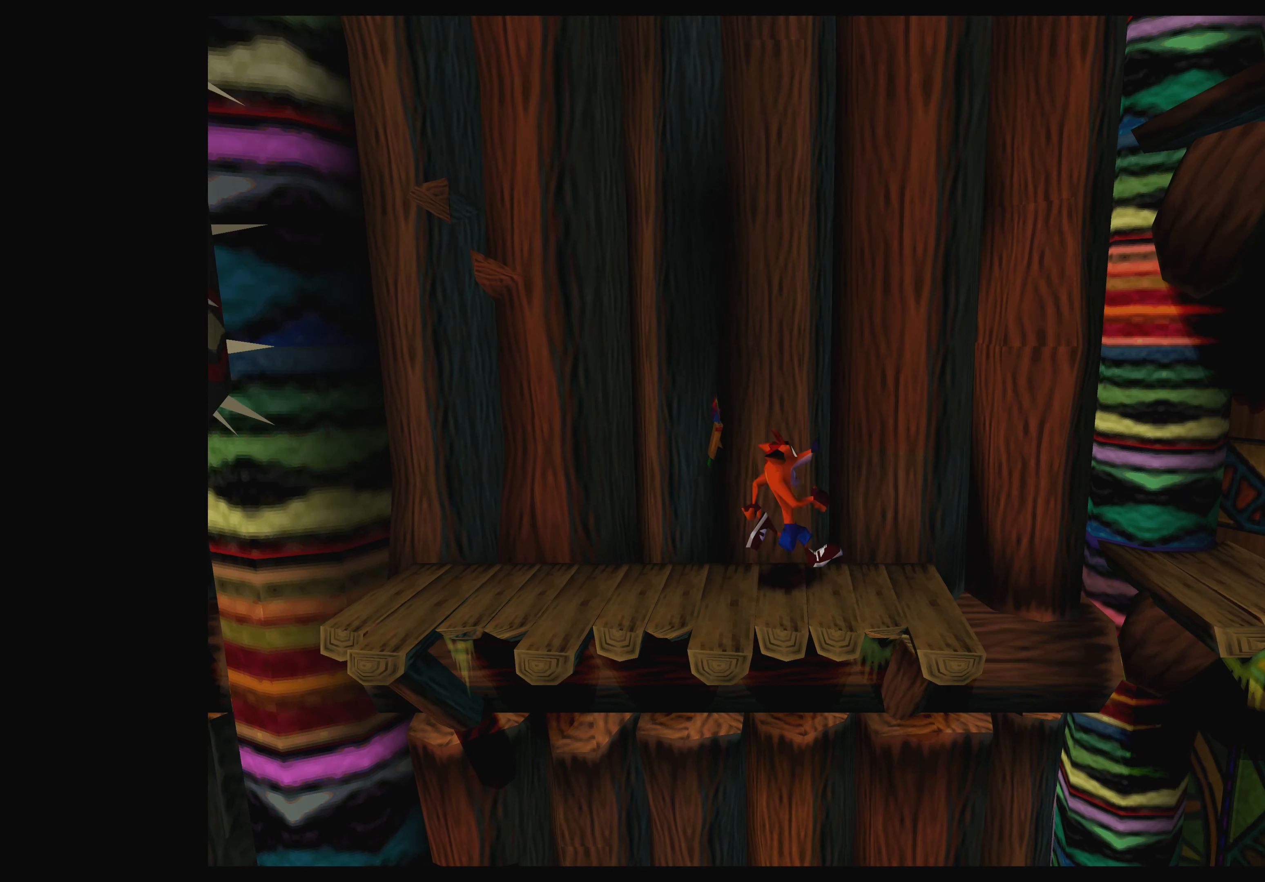
{"dt_ms": 500, "buttons": [], "left_stick": "center", "events": [[200, "DPAD_RIGHT", "down"], [316, "DPAD_RIGHT", "up"]]}
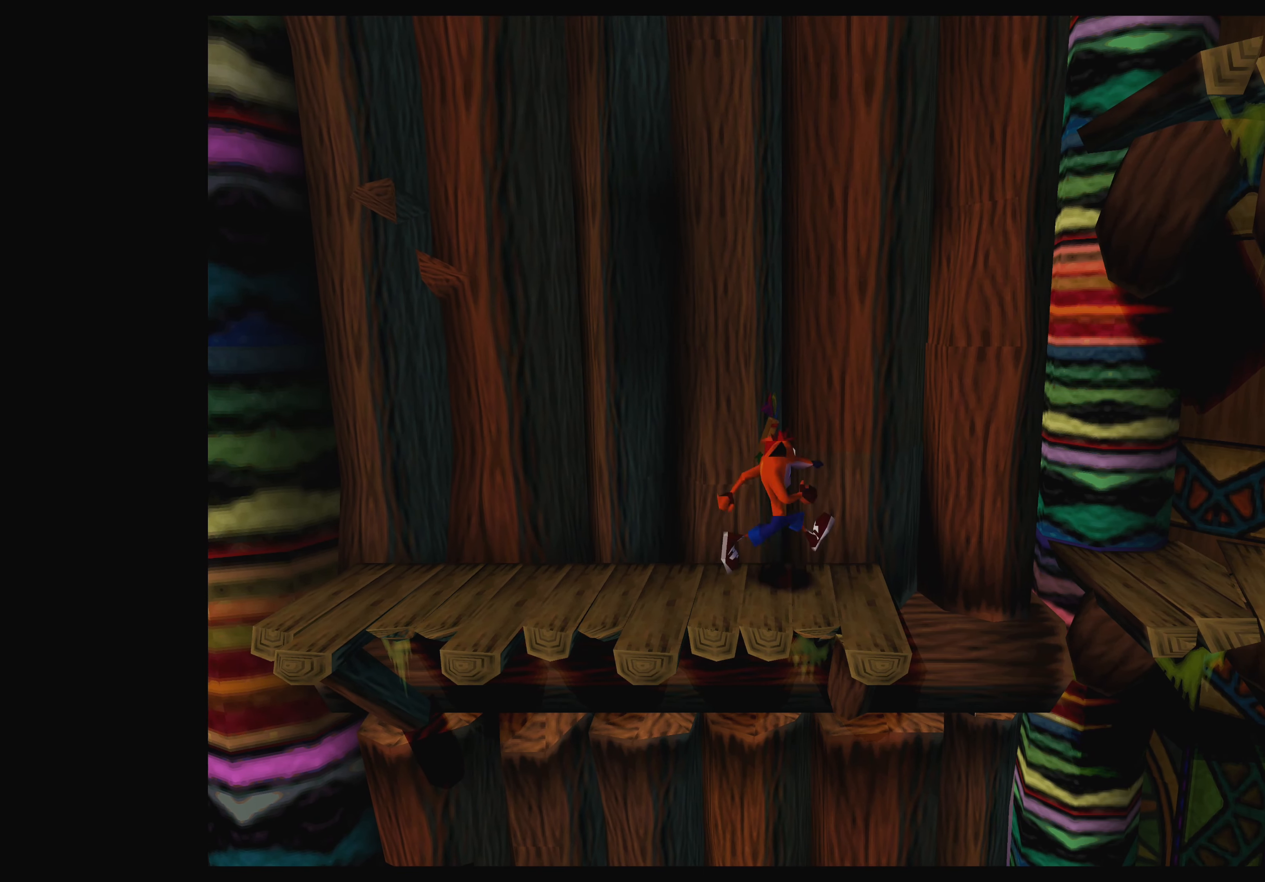
{"dt_ms": 500, "buttons": [], "left_stick": "center", "events": [[116, "DPAD_LEFT", "down"], [416, "DPAD_LEFT", "up"]]}
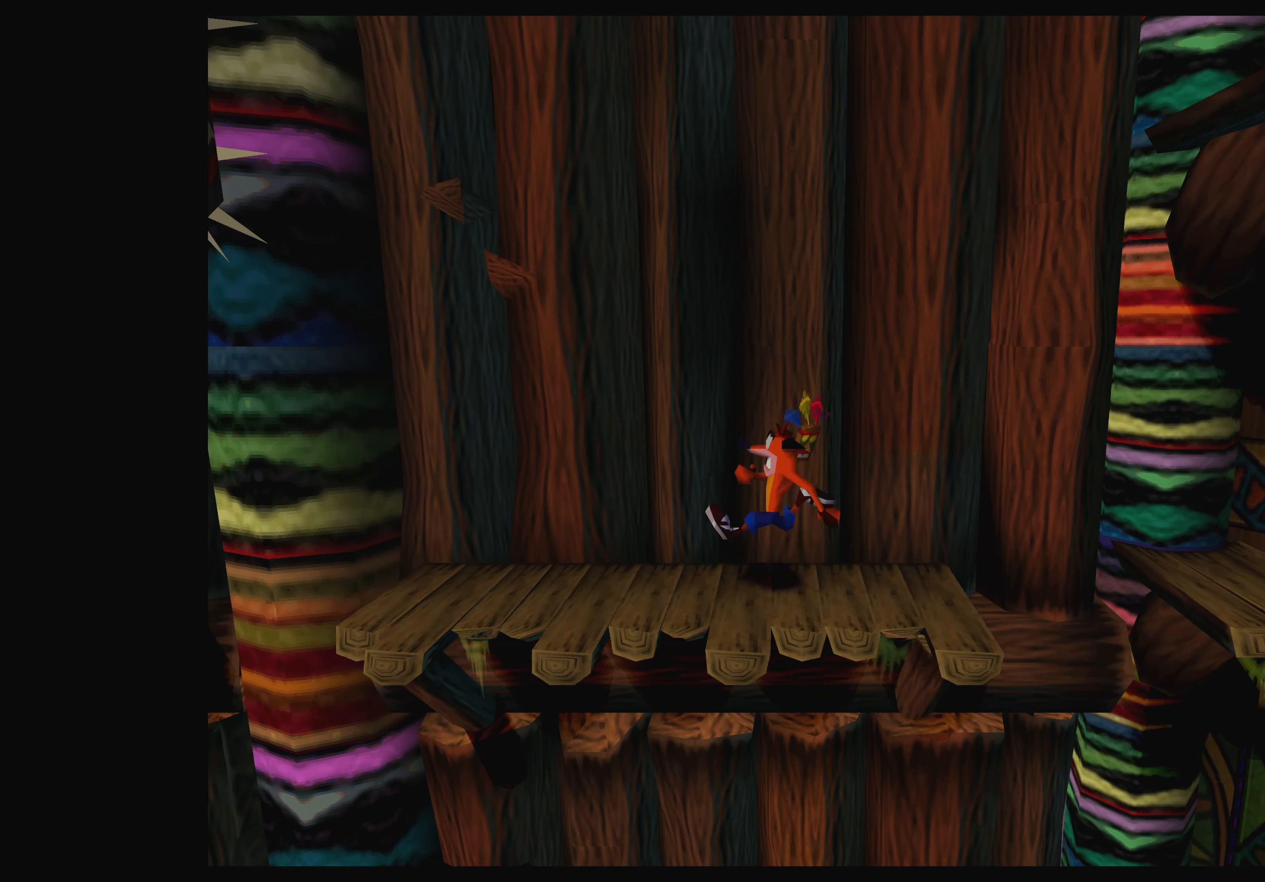
{"dt_ms": 500, "buttons": [], "left_stick": "center", "events": [[116, "DPAD_RIGHT", "down"], [333, "DPAD_RIGHT", "up"]]}
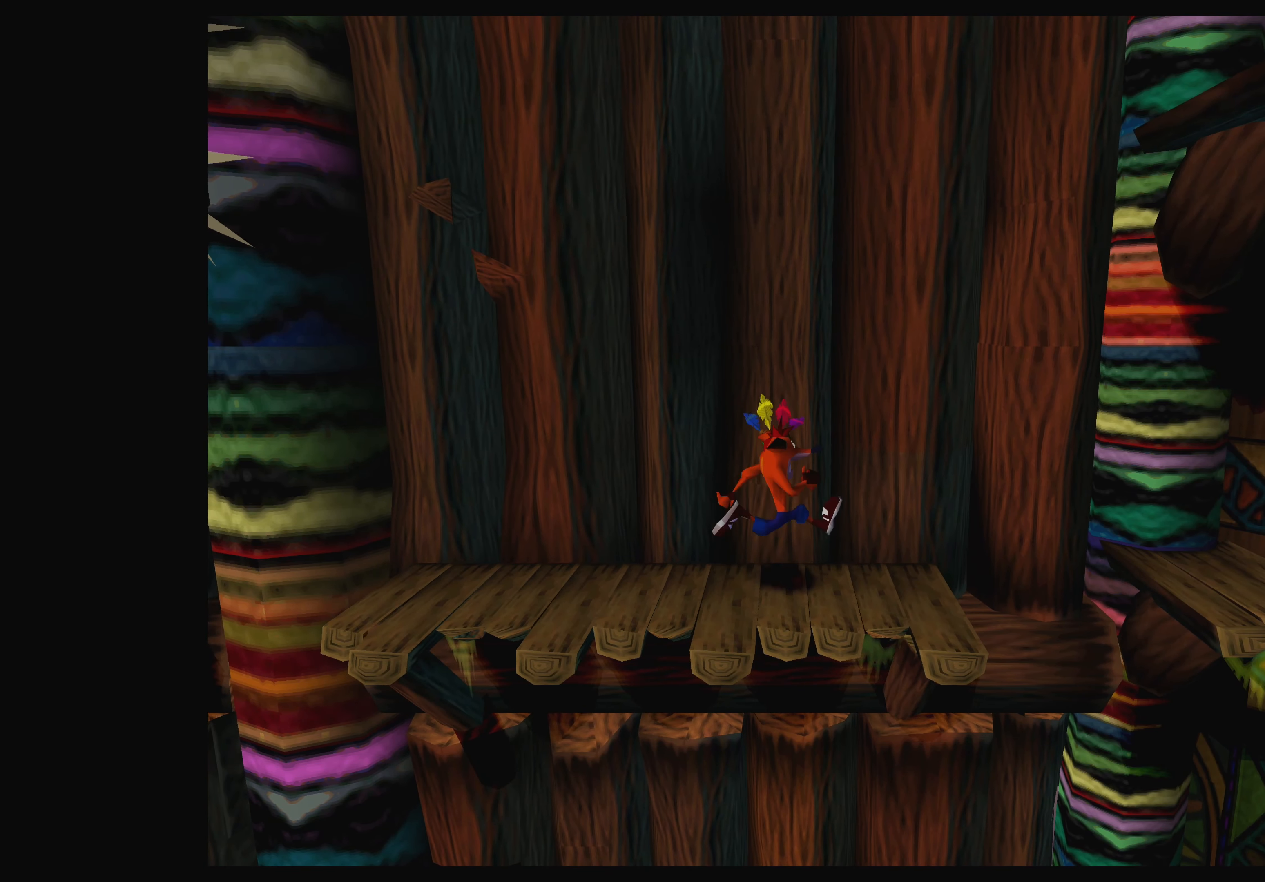
{"dt_ms": 500, "buttons": [], "left_stick": "center", "events": [[16, "DPAD_RIGHT", "down"], [150, "DPAD_RIGHT", "up"], [316, "DPAD_RIGHT", "down"], [450, "DPAD_RIGHT", "up"]]}
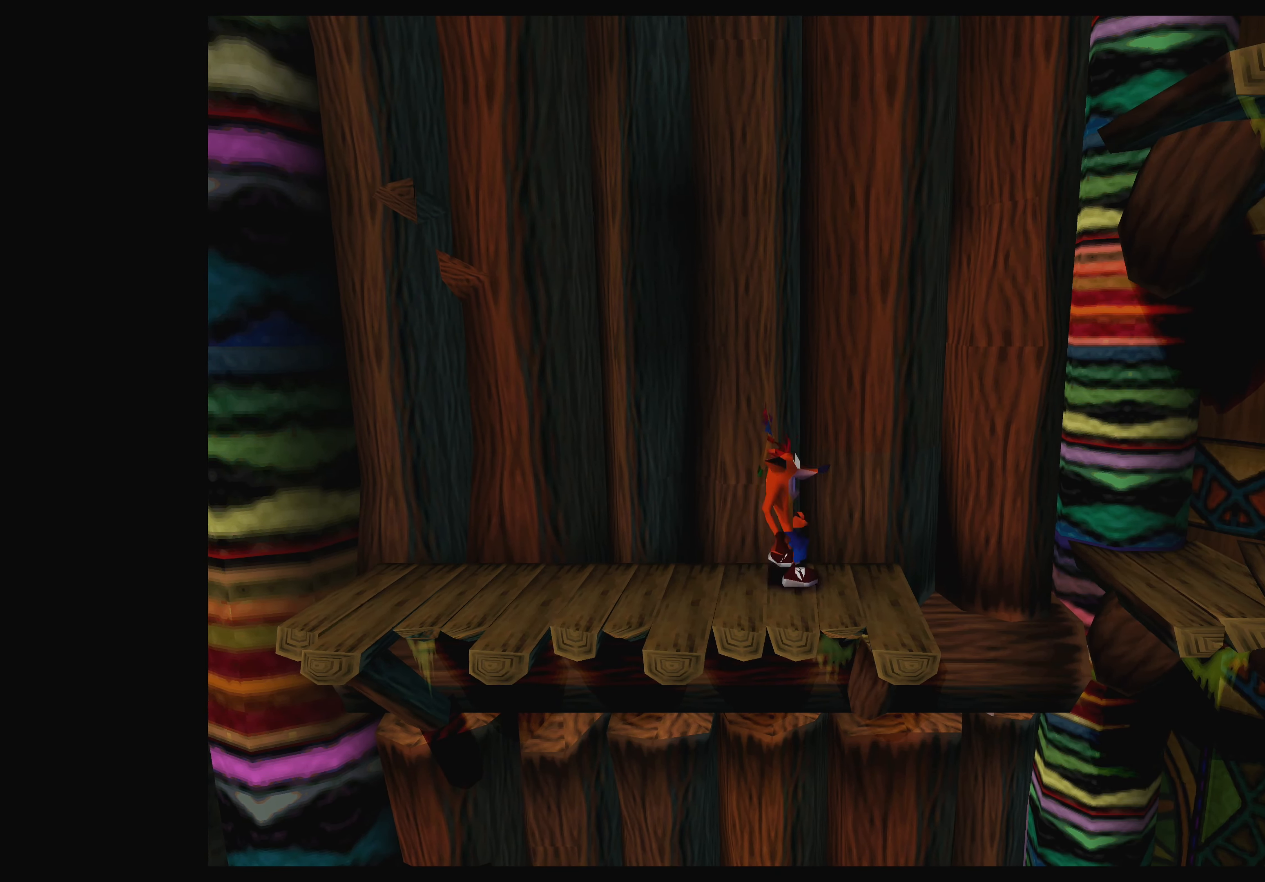
{"dt_ms": 500, "buttons": [], "left_stick": "center", "events": [[83, "DPAD_RIGHT", "down"], [216, "DPAD_RIGHT", "up"]]}
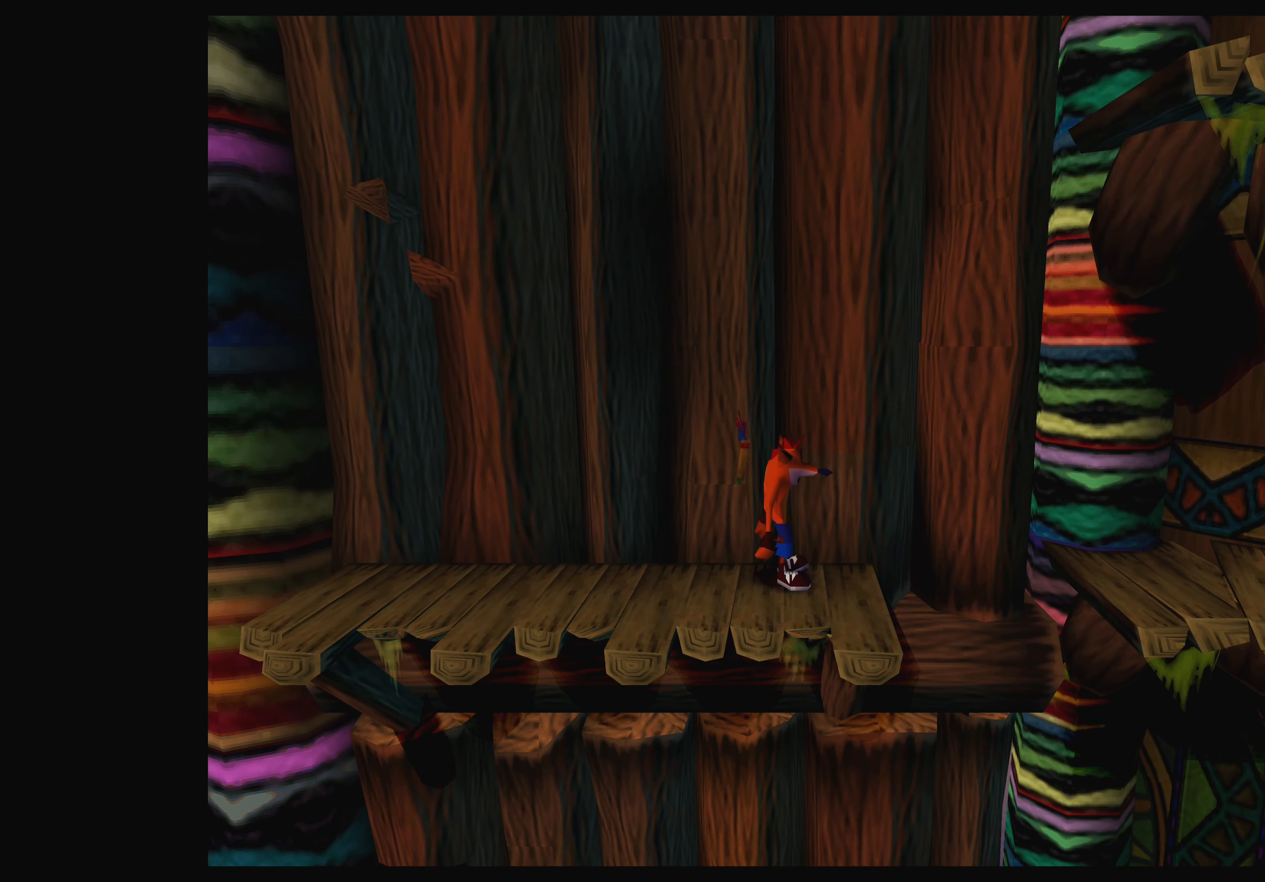
{"dt_ms": 500, "buttons": ["CROSS"], "left_stick": "center", "events": [[416, "CROSS", "down"]]}
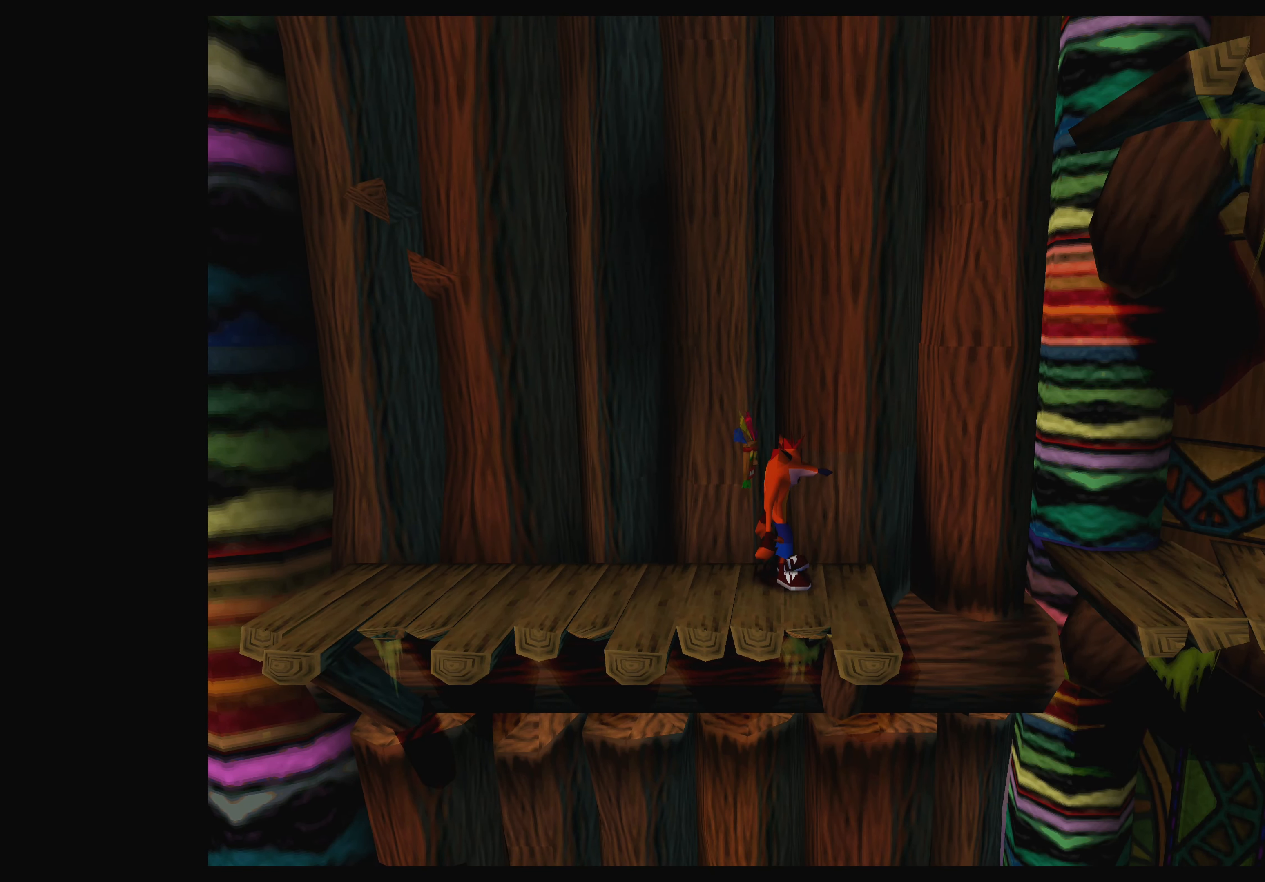
{"dt_ms": 500, "buttons": [], "left_stick": "center", "events": [[150, "CROSS", "up"], [366, "DPAD_RIGHT", "down"], [500, "DPAD_RIGHT", "up"]]}
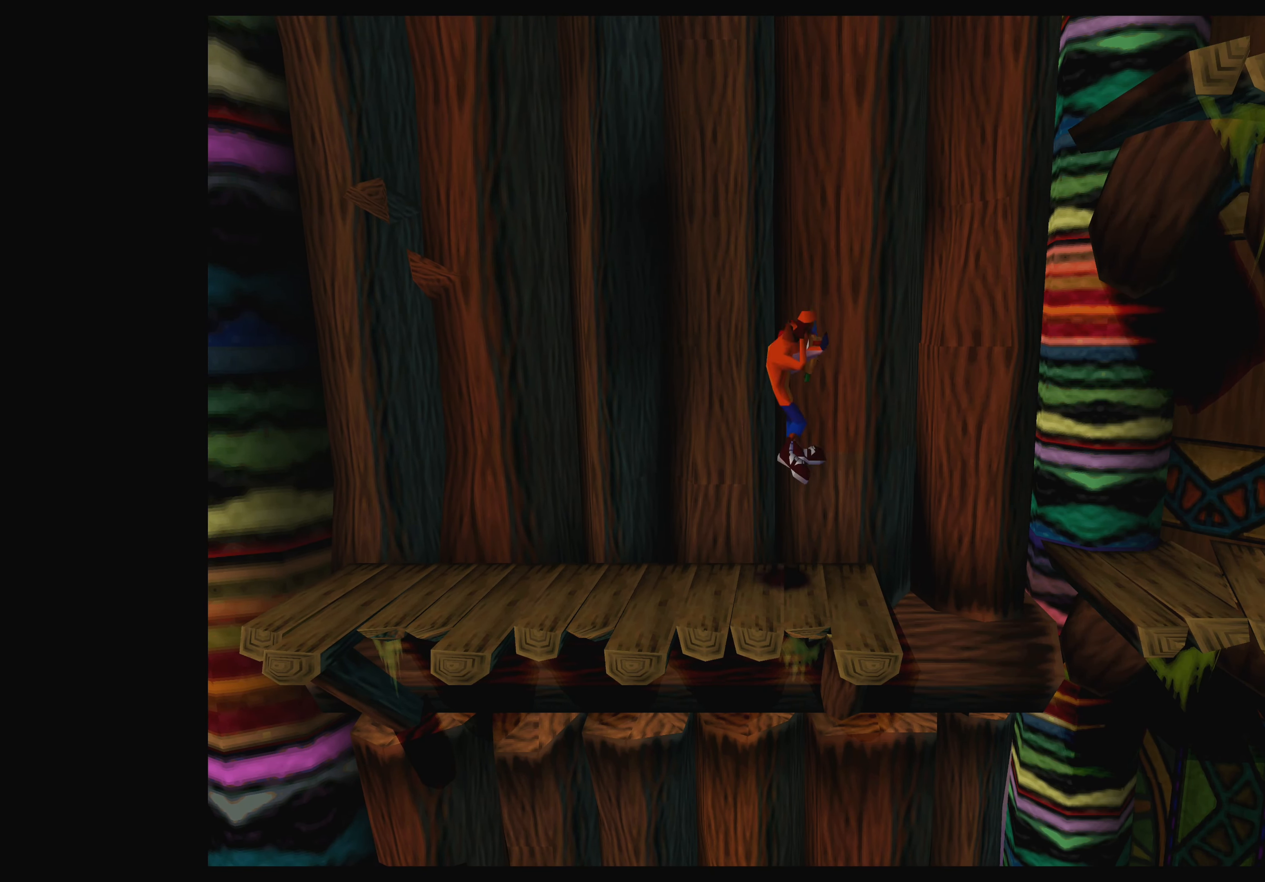
{"dt_ms": 500, "buttons": [], "left_stick": "center", "events": [[350, "DPAD_RIGHT", "down"], [466, "DPAD_RIGHT", "up"]]}
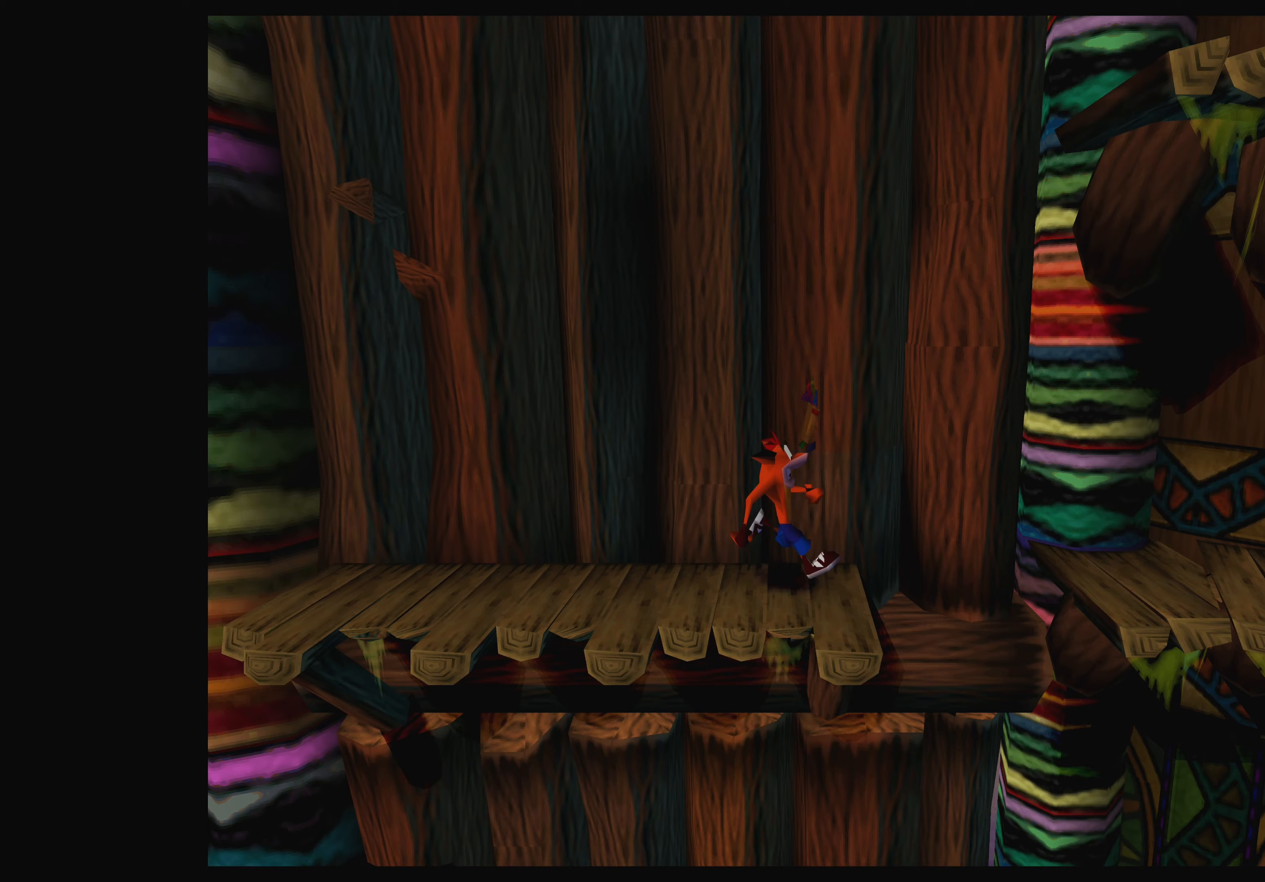
{"dt_ms": 500, "buttons": [], "left_stick": "center", "events": [[167, "DPAD_RIGHT", "down"], [317, "DPAD_RIGHT", "up"]]}